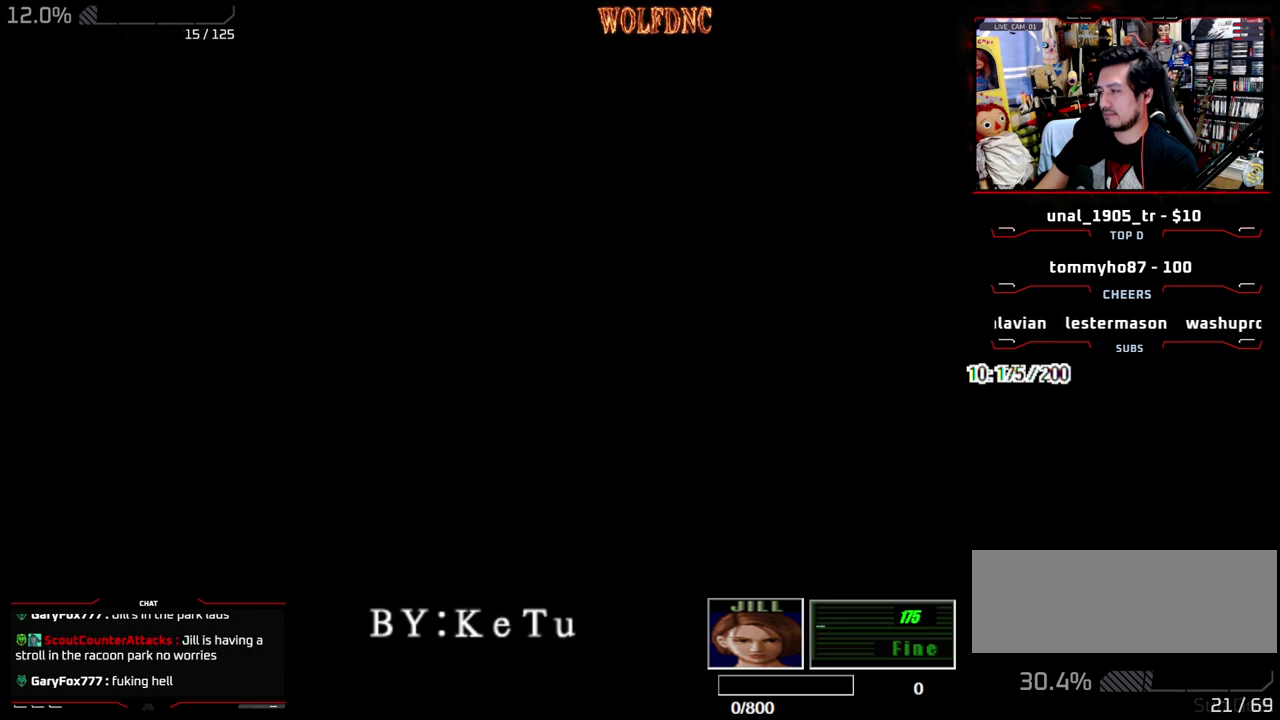
Gameplay with a controller (PlayStation layout); each line is a JSON object with the inputs held at the frame after it. "events" lists button and stick changes between this image and that frame as [ms after this image, input, new state], when the widget could be followed in between. Not read: L3 R3.
{"buttons": ["CROSS"], "events": [[33, "CROSS", "down"], [133, "CROSS", "up"], [183, "CROSS", "down"], [317, "CROSS", "up"], [417, "CROSS", "down"]]}
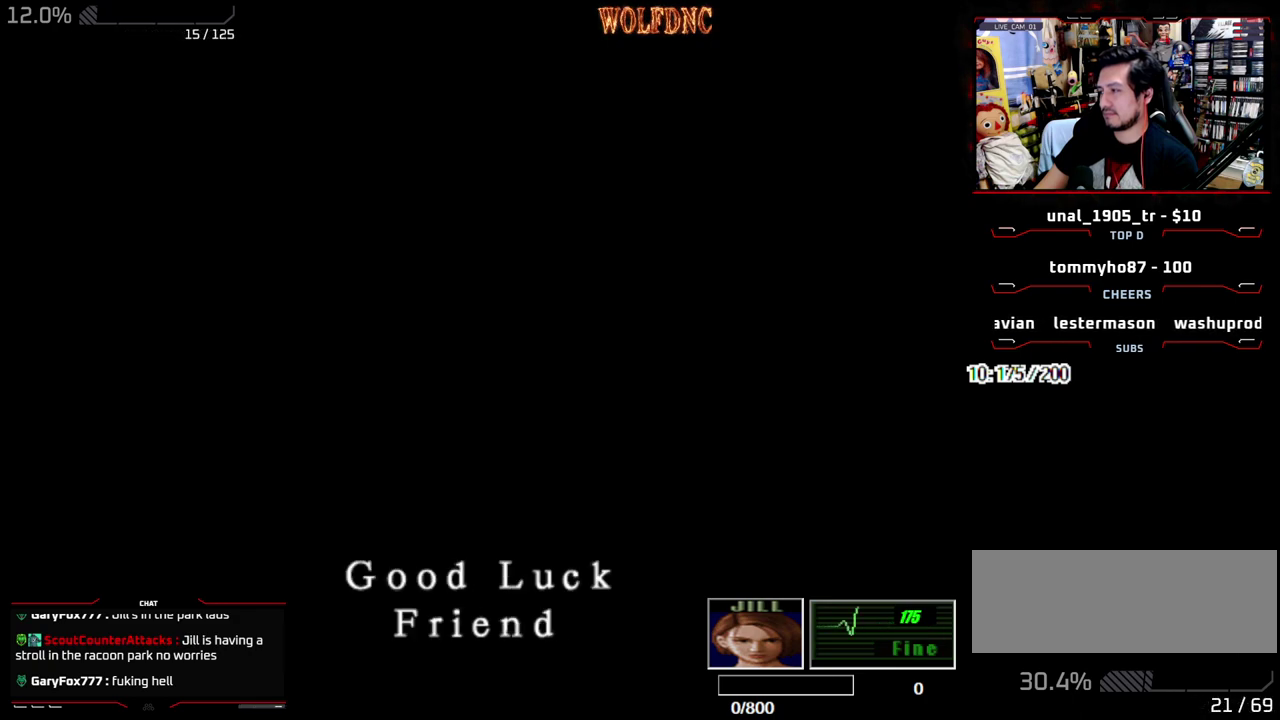
{"buttons": [], "events": [[17, "CROSS", "up"], [100, "CROSS", "down"], [433, "CROSS", "up"]]}
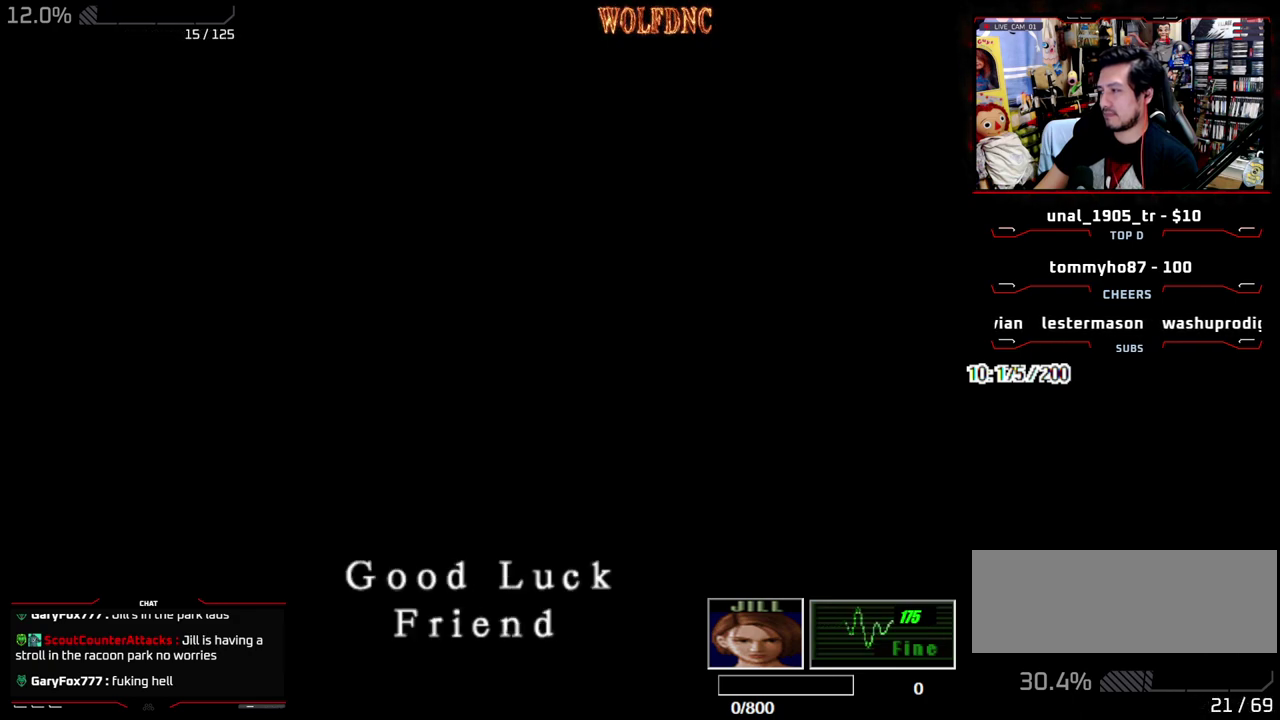
{"buttons": ["CROSS"], "events": [[17, "CROSS", "down"], [167, "CROSS", "up"], [217, "CROSS", "down"], [350, "CROSS", "up"], [400, "CROSS", "down"]]}
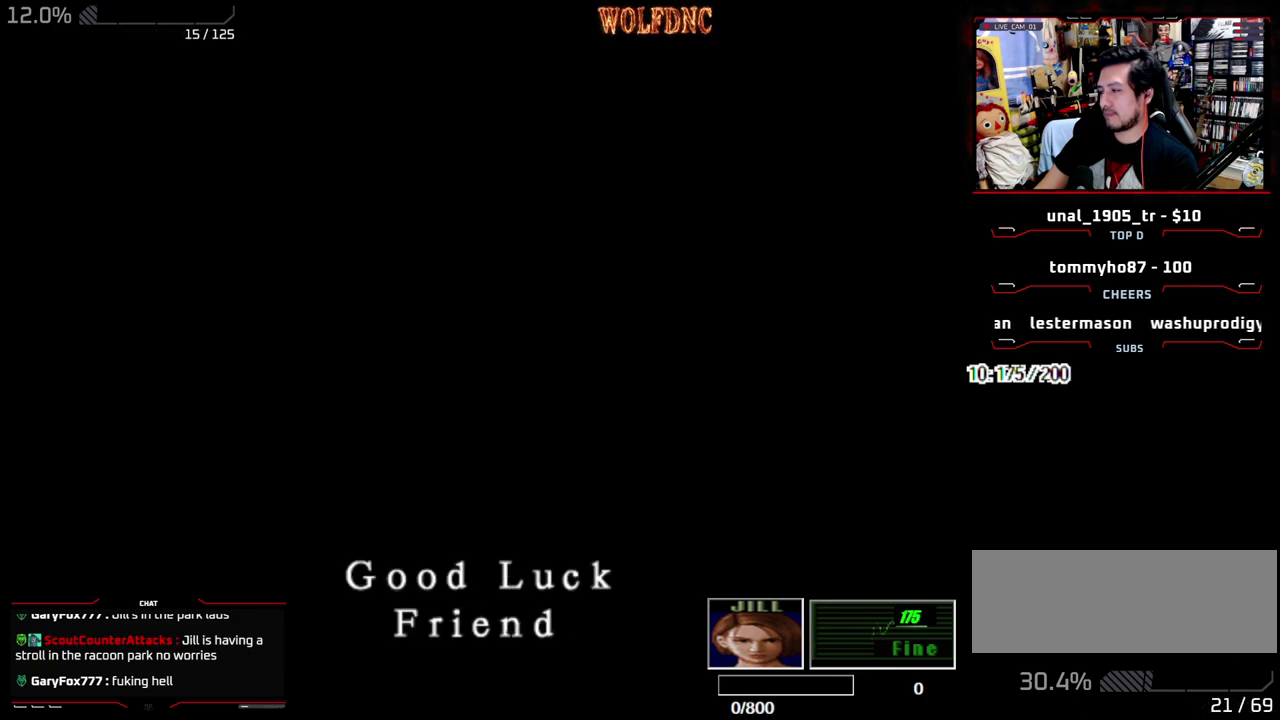
{"buttons": ["CROSS"], "events": [[33, "CROSS", "up"], [83, "CROSS", "down"], [183, "CROSS", "up"], [233, "CROSS", "down"], [367, "CROSS", "up"], [417, "CROSS", "down"]]}
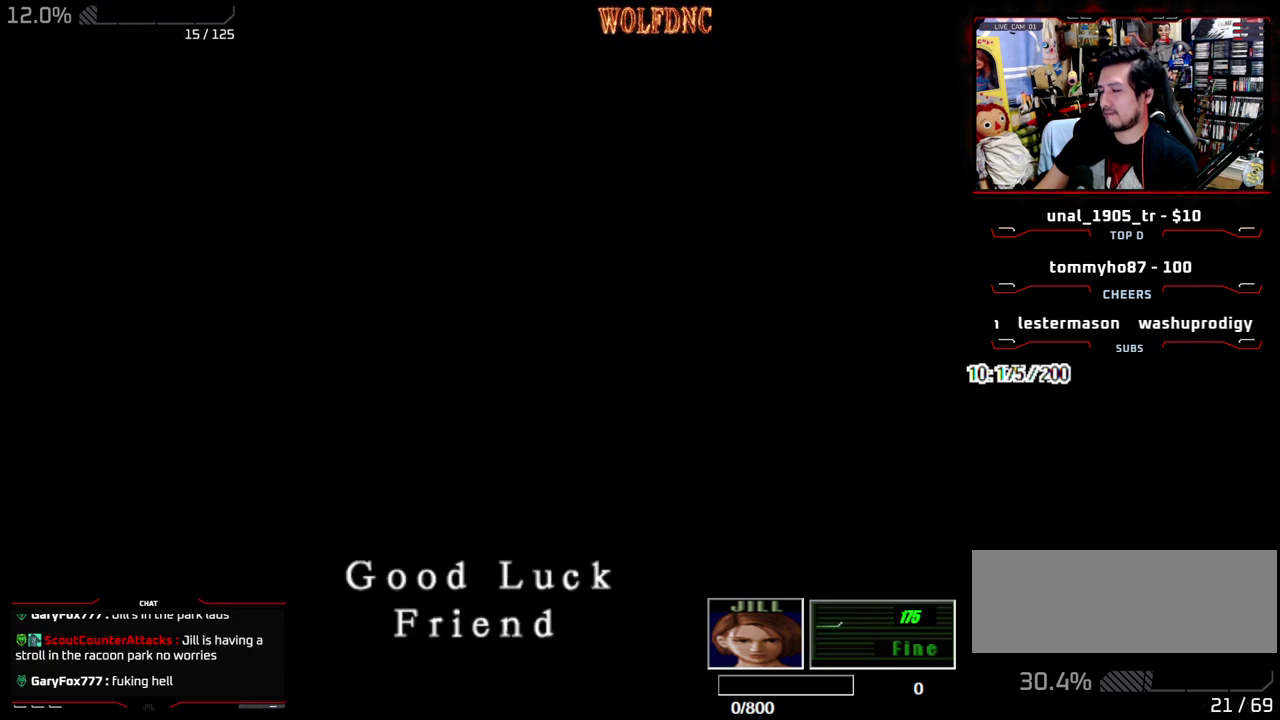
{"buttons": ["CROSS"], "events": [[200, "CROSS", "up"], [250, "CROSS", "down"], [383, "CROSS", "up"], [433, "CROSS", "down"]]}
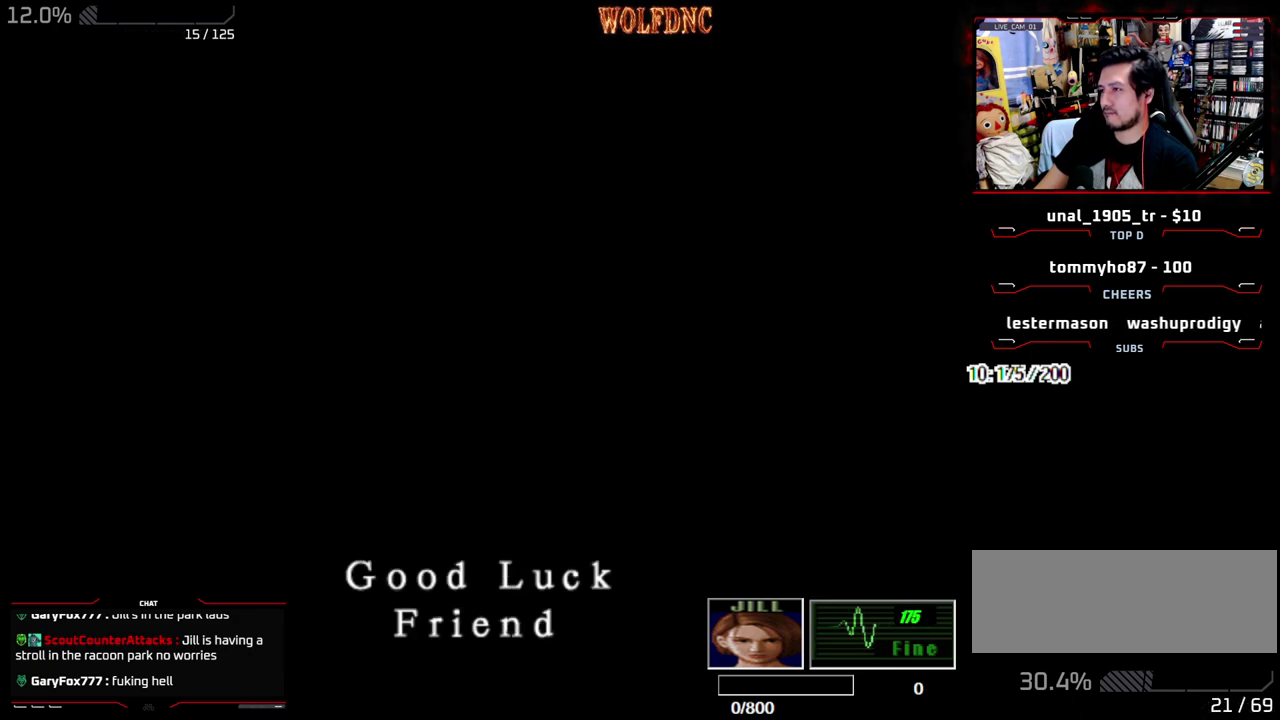
{"buttons": [], "events": [[67, "CROSS", "up"], [117, "CROSS", "down"], [400, "CROSS", "up"]]}
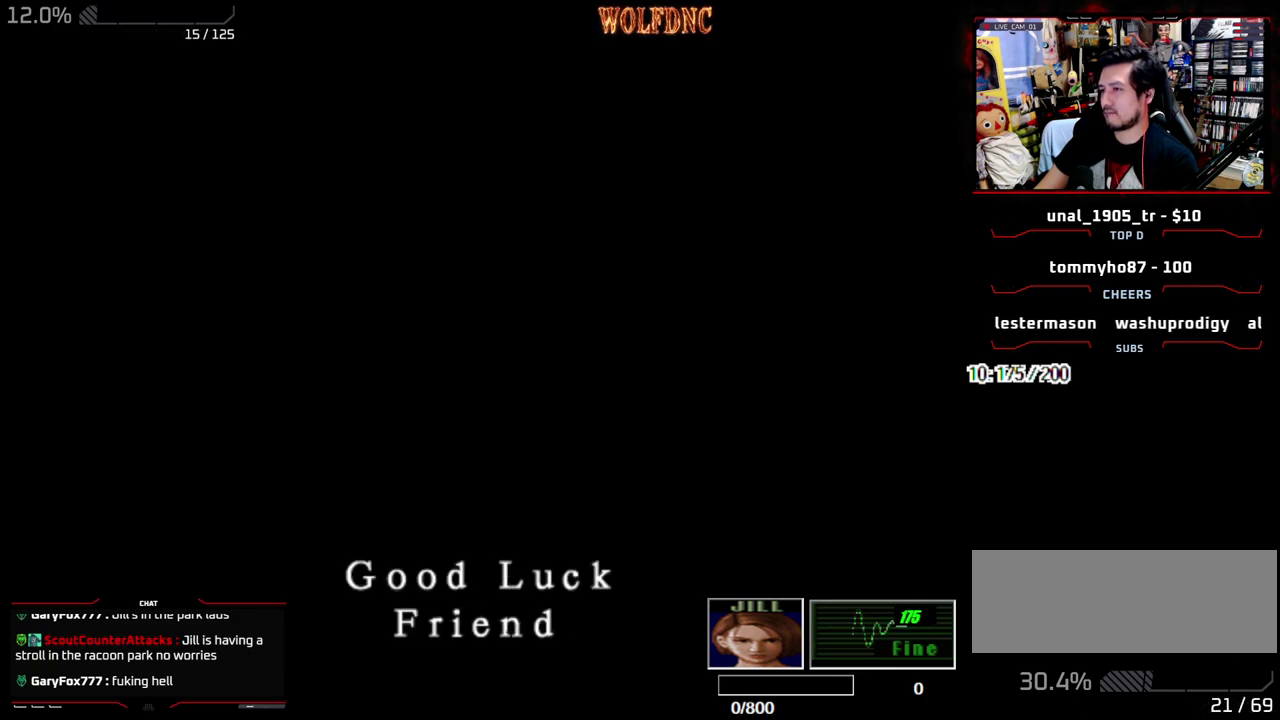
{"buttons": ["SQUARE", "DPAD_UP", "DPAD_RIGHT"], "events": [[33, "DPAD_RIGHT", "down"], [267, "SQUARE", "down"], [367, "DPAD_UP", "down"]]}
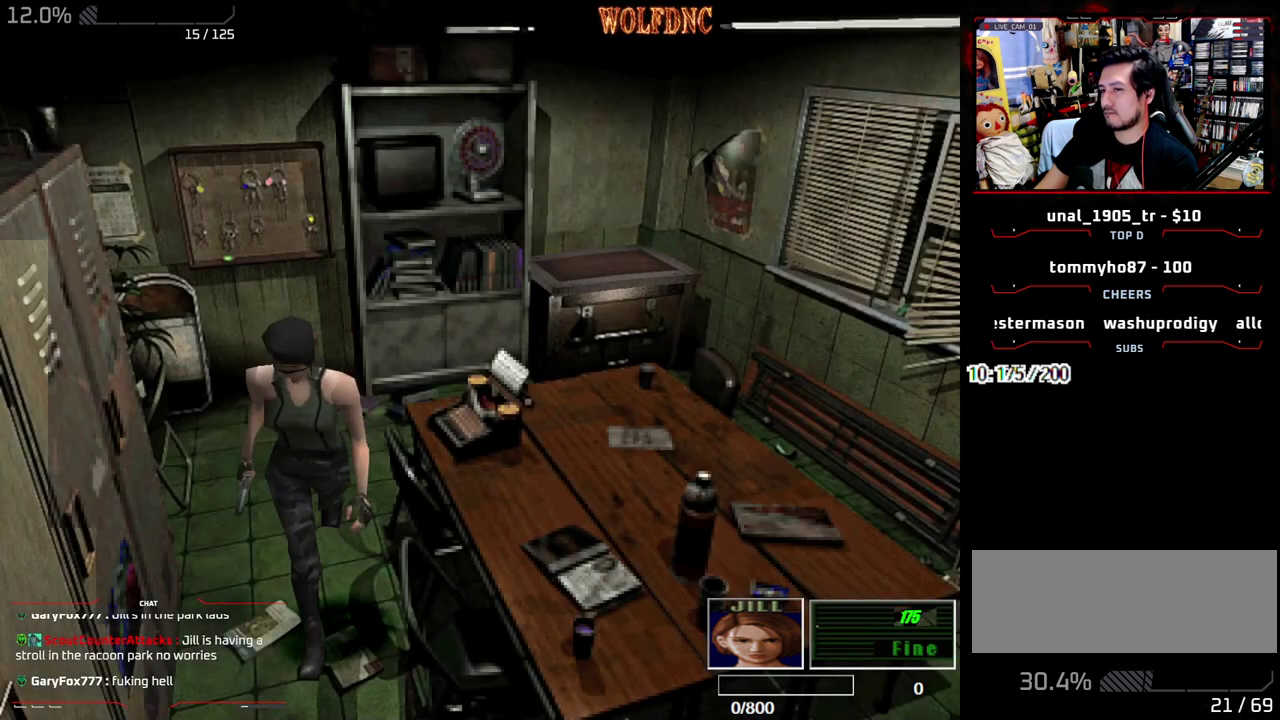
{"buttons": ["SQUARE", "DPAD_UP", "DPAD_LEFT"], "events": [[17, "DPAD_RIGHT", "up"], [50, "DPAD_LEFT", "down"]]}
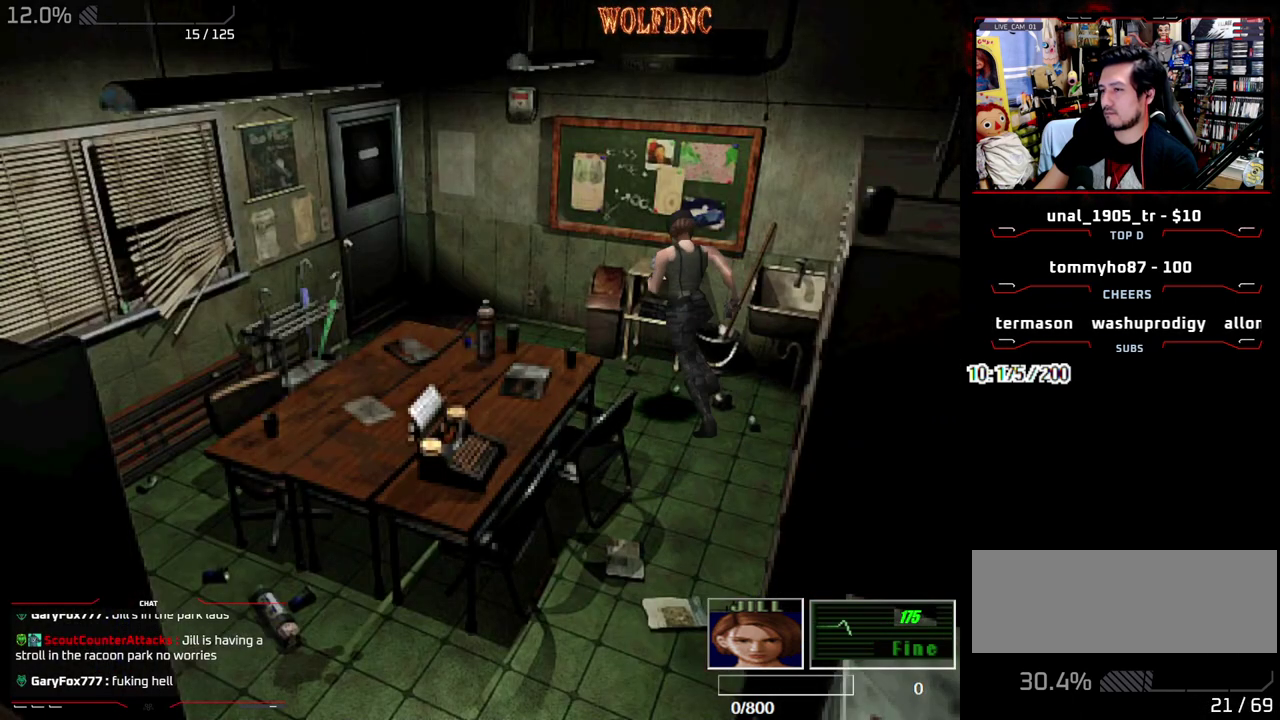
{"buttons": ["CROSS", "SQUARE", "DPAD_UP"], "events": [[400, "DPAD_LEFT", "up"], [500, "CROSS", "down"]]}
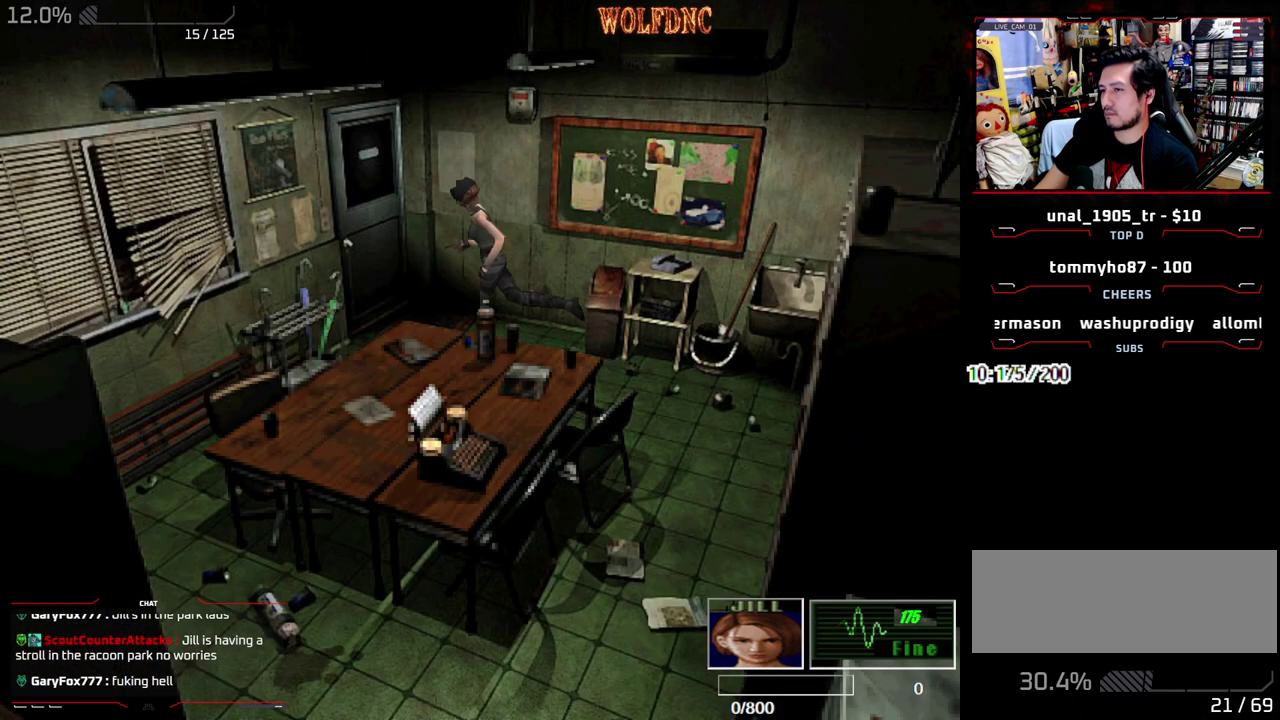
{"buttons": ["CROSS", "SQUARE", "DPAD_UP", "DPAD_LEFT"], "events": [[317, "DPAD_LEFT", "down"]]}
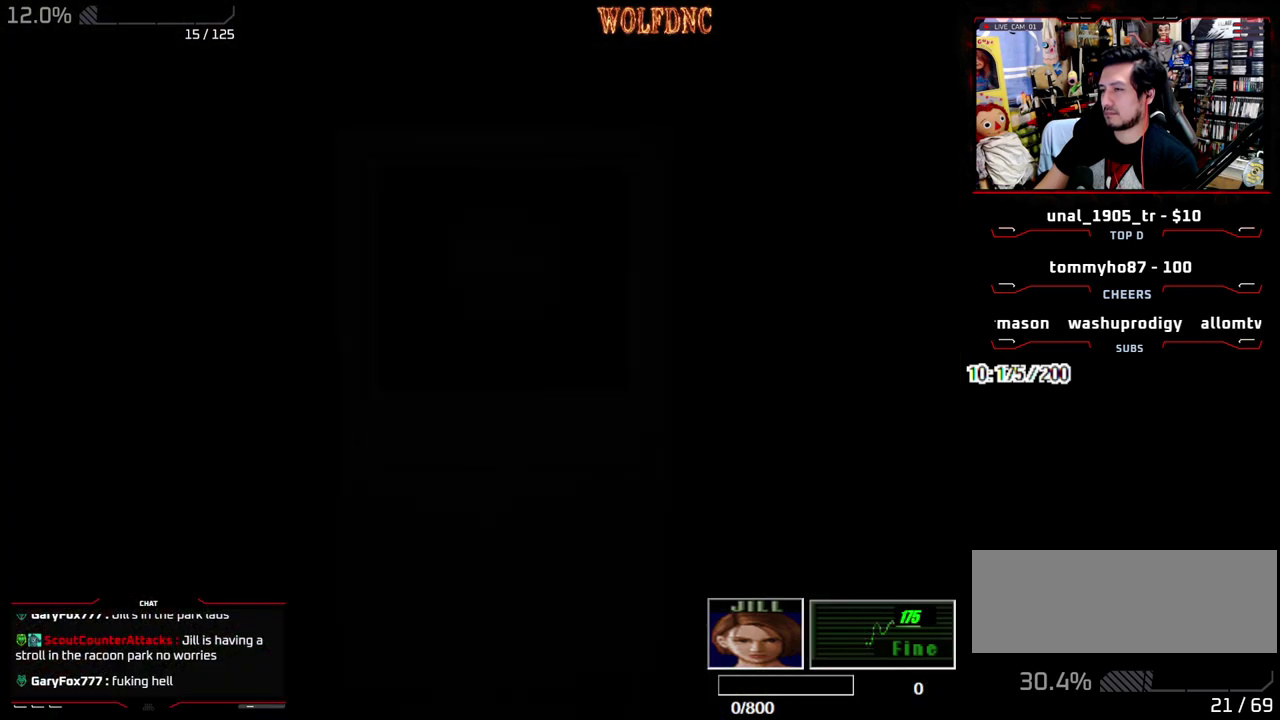
{"buttons": ["SQUARE", "DPAD_UP"], "events": [[17, "CROSS", "up"], [50, "DPAD_LEFT", "up"]]}
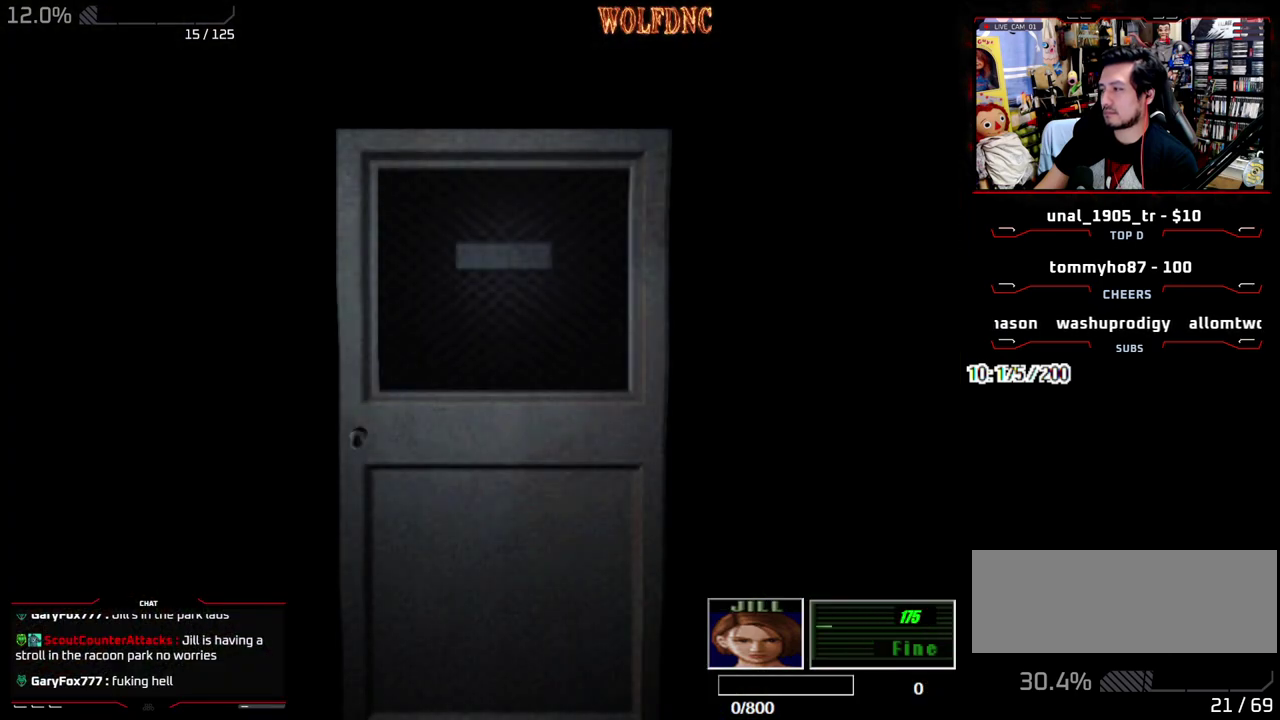
{"buttons": ["SQUARE", "DPAD_UP", "DPAD_LEFT"], "events": [[400, "DPAD_LEFT", "down"]]}
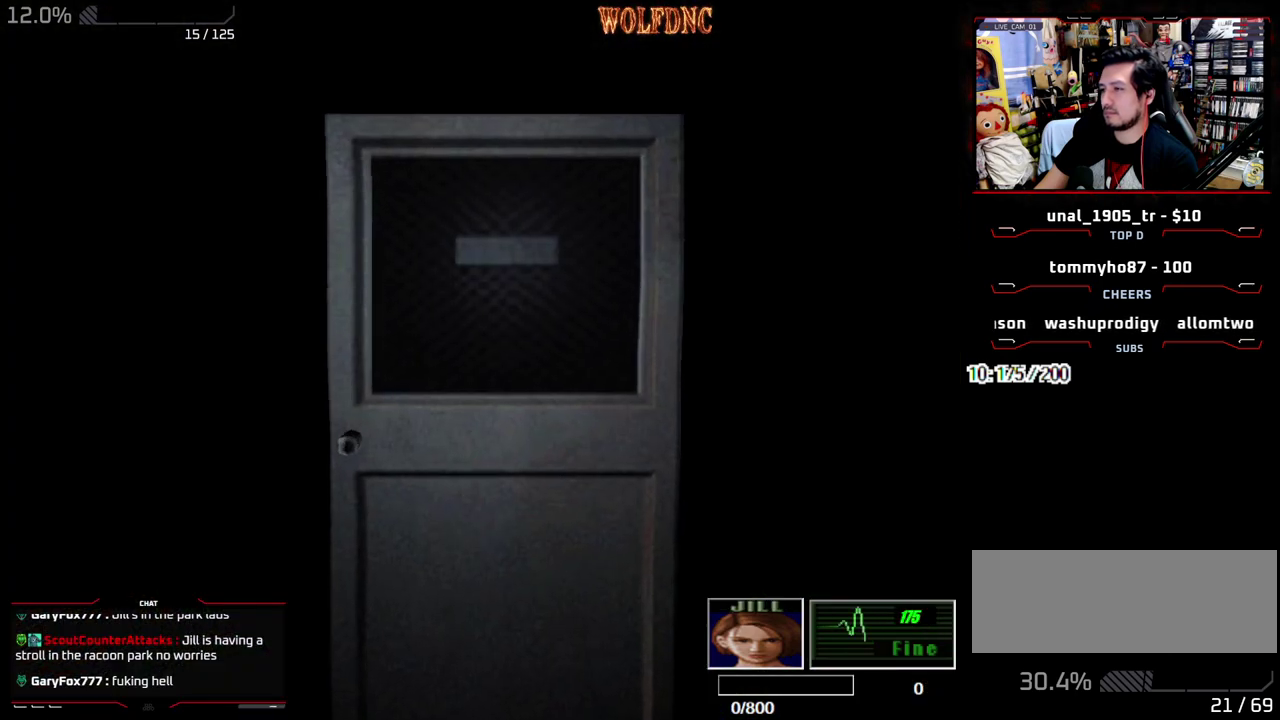
{"buttons": ["SQUARE", "DPAD_UP", "DPAD_LEFT"], "events": [[133, "SELECT", "down"], [233, "SELECT", "up"]]}
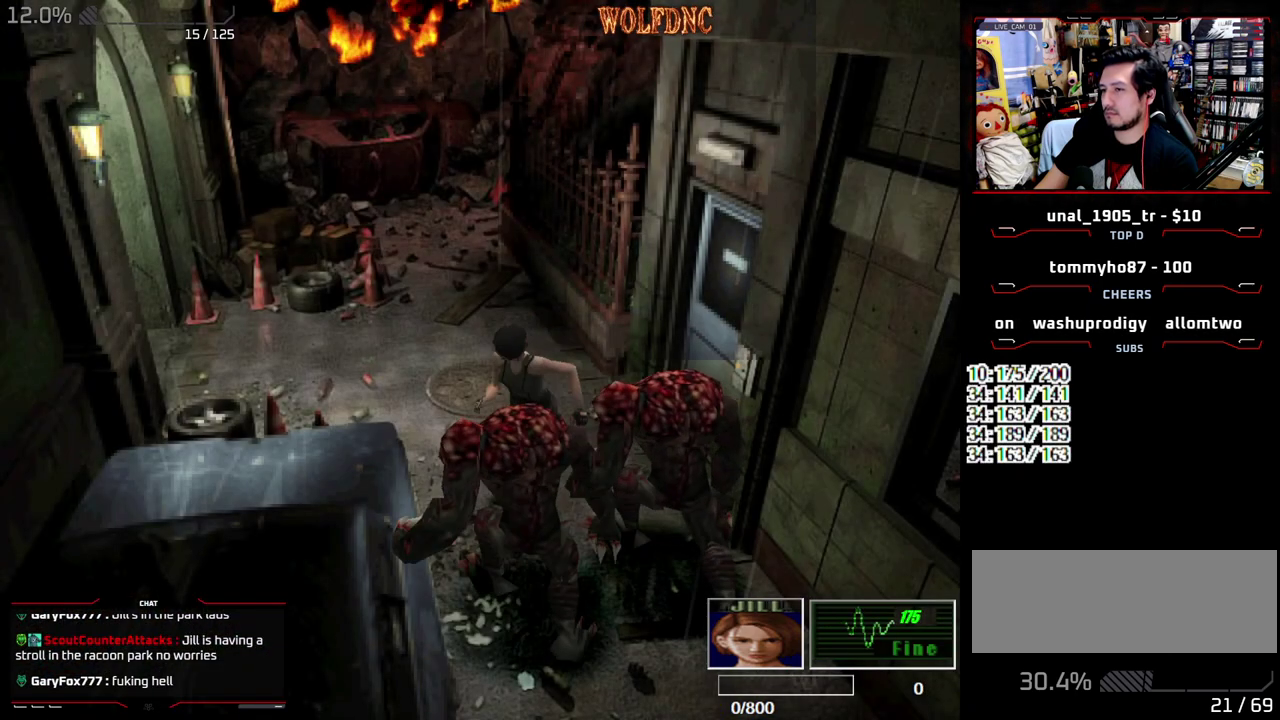
{"buttons": ["SQUARE", "DPAD_UP"], "events": [[333, "DPAD_LEFT", "up"]]}
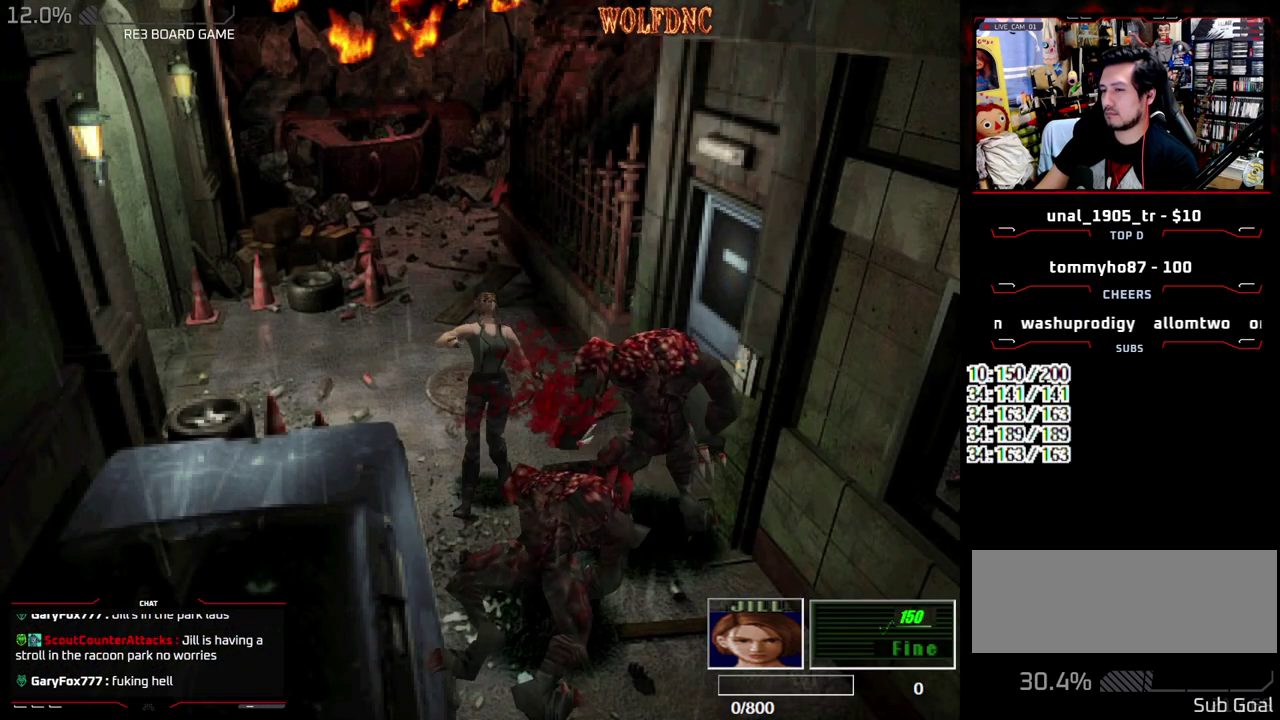
{"buttons": ["SQUARE", "DPAD_UP"], "events": []}
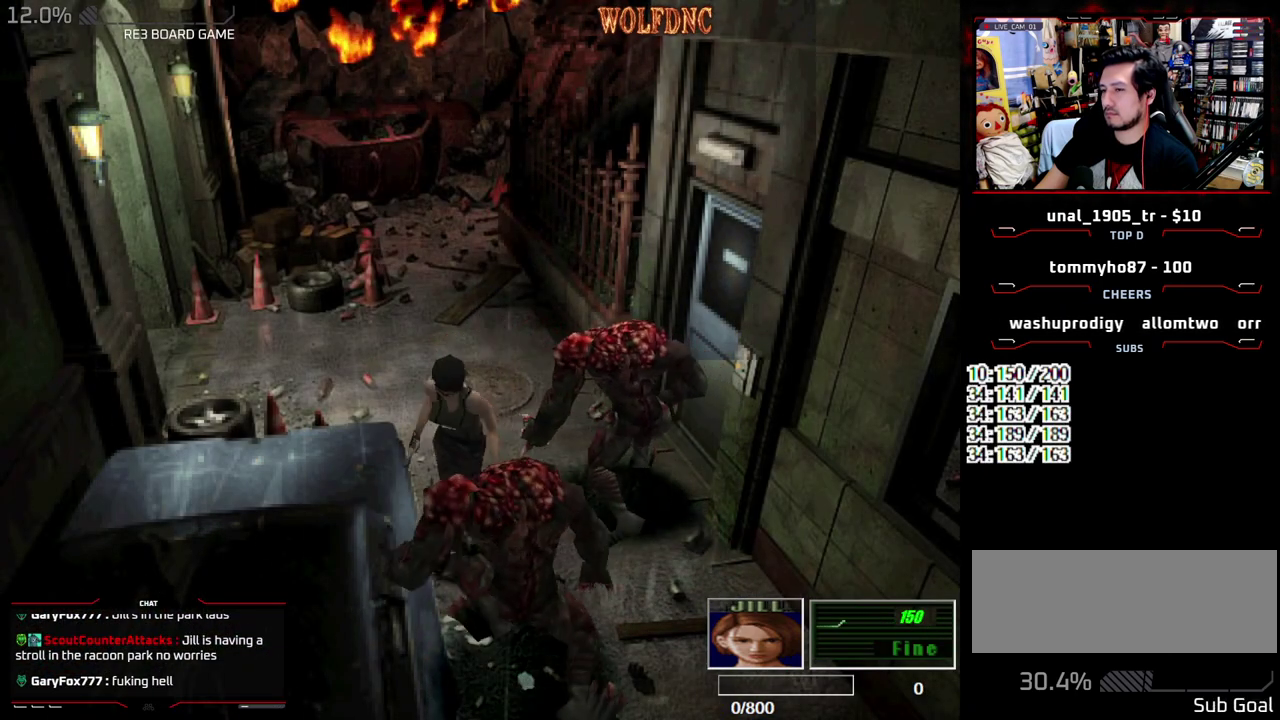
{"buttons": ["SQUARE", "DPAD_UP"], "events": []}
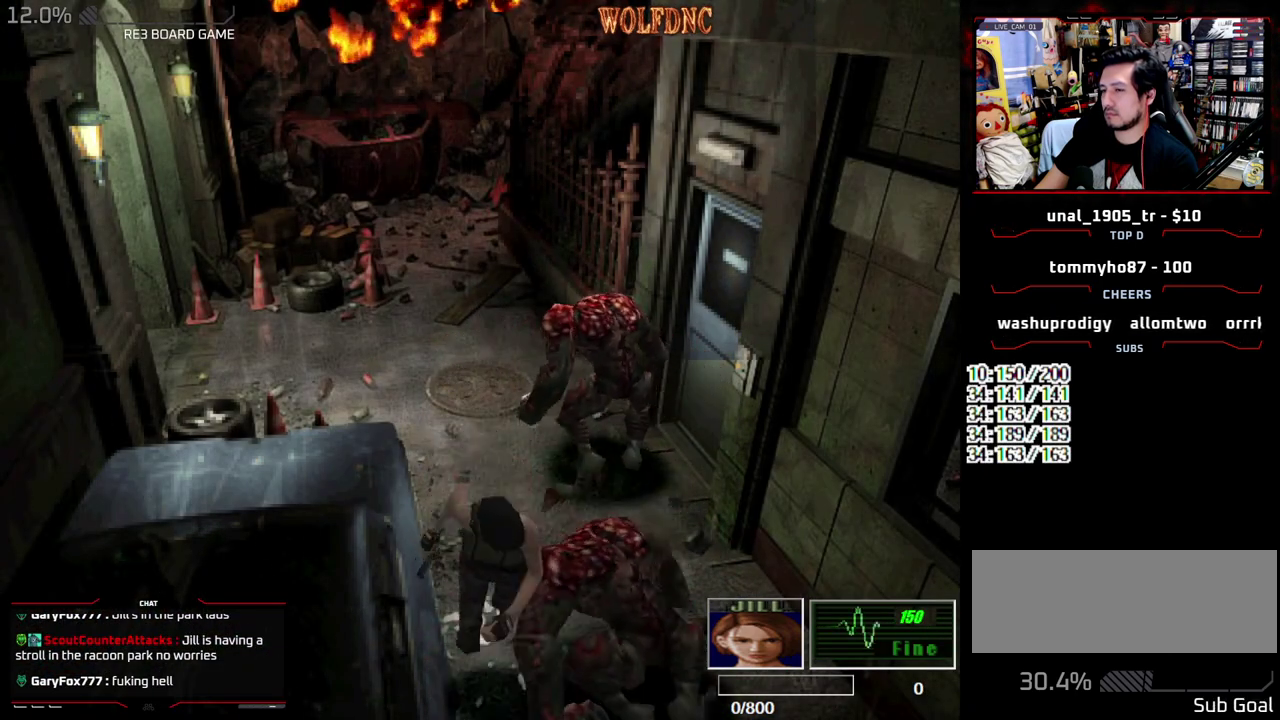
{"buttons": ["SQUARE", "DPAD_UP"], "events": [[17, "DPAD_LEFT", "down"], [333, "DPAD_LEFT", "up"]]}
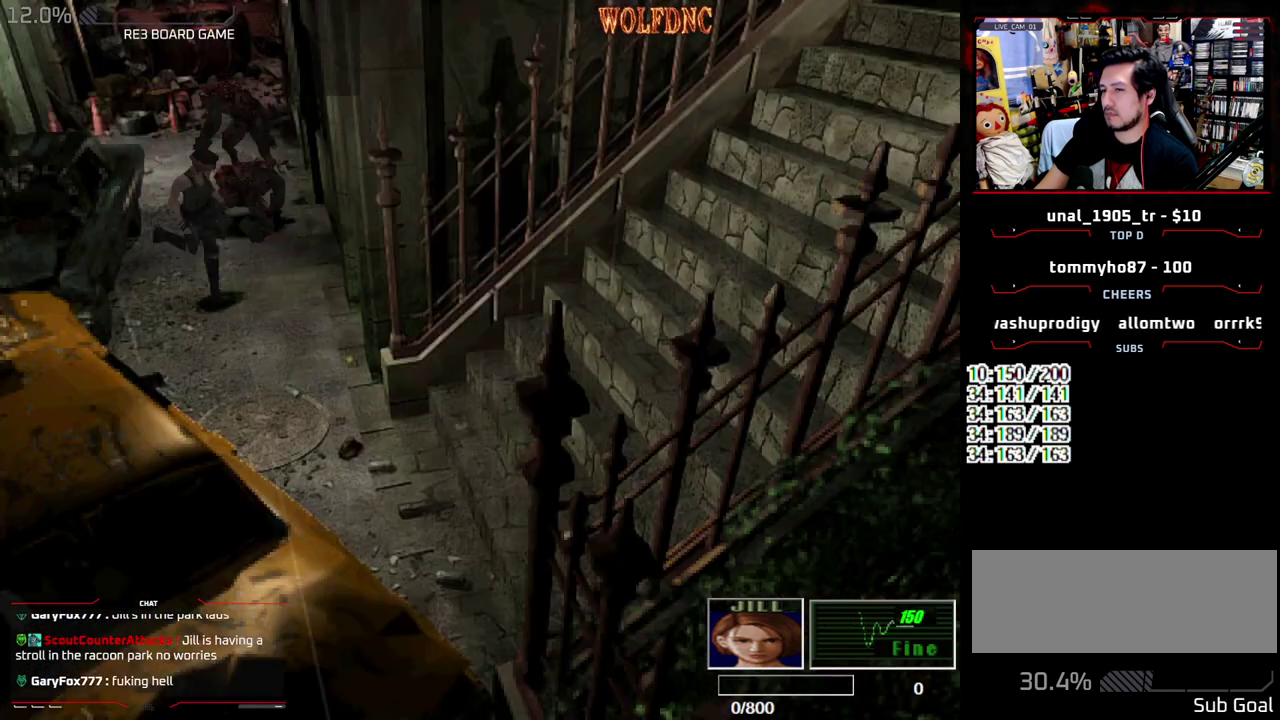
{"buttons": ["SQUARE", "DPAD_UP"], "events": []}
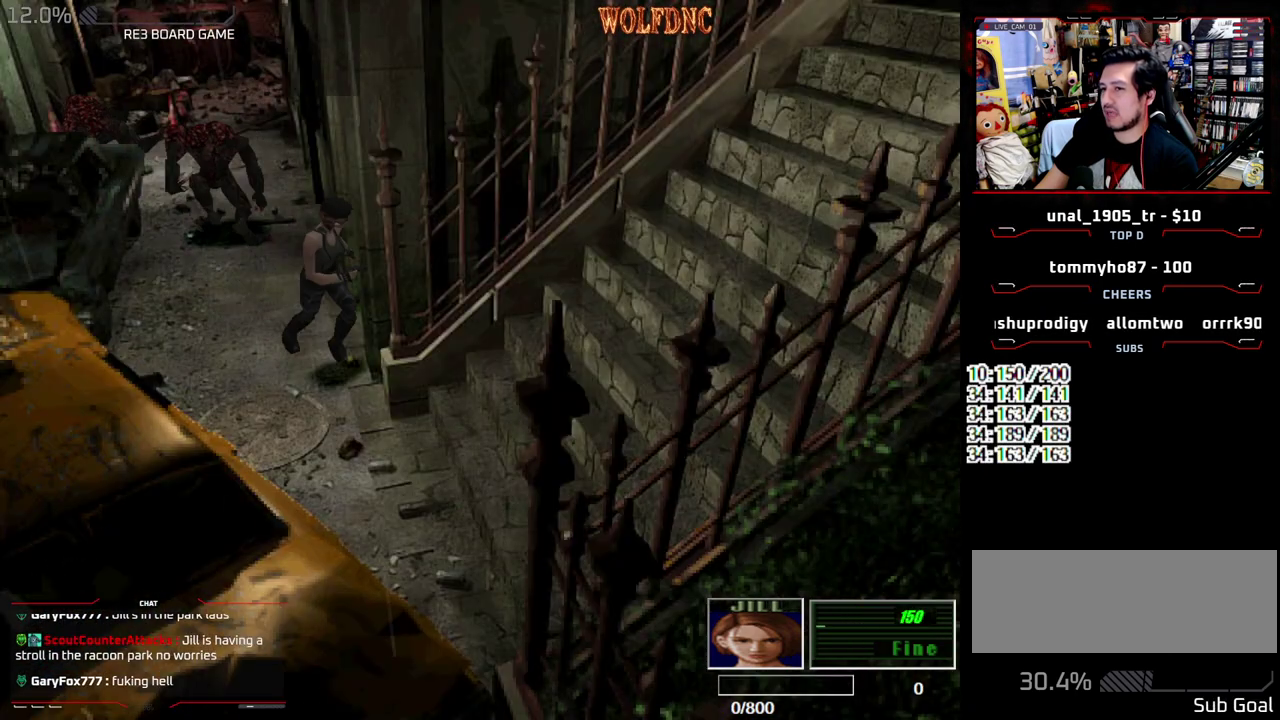
{"buttons": ["SQUARE", "DPAD_UP", "DPAD_LEFT"], "events": [[183, "DPAD_LEFT", "down"]]}
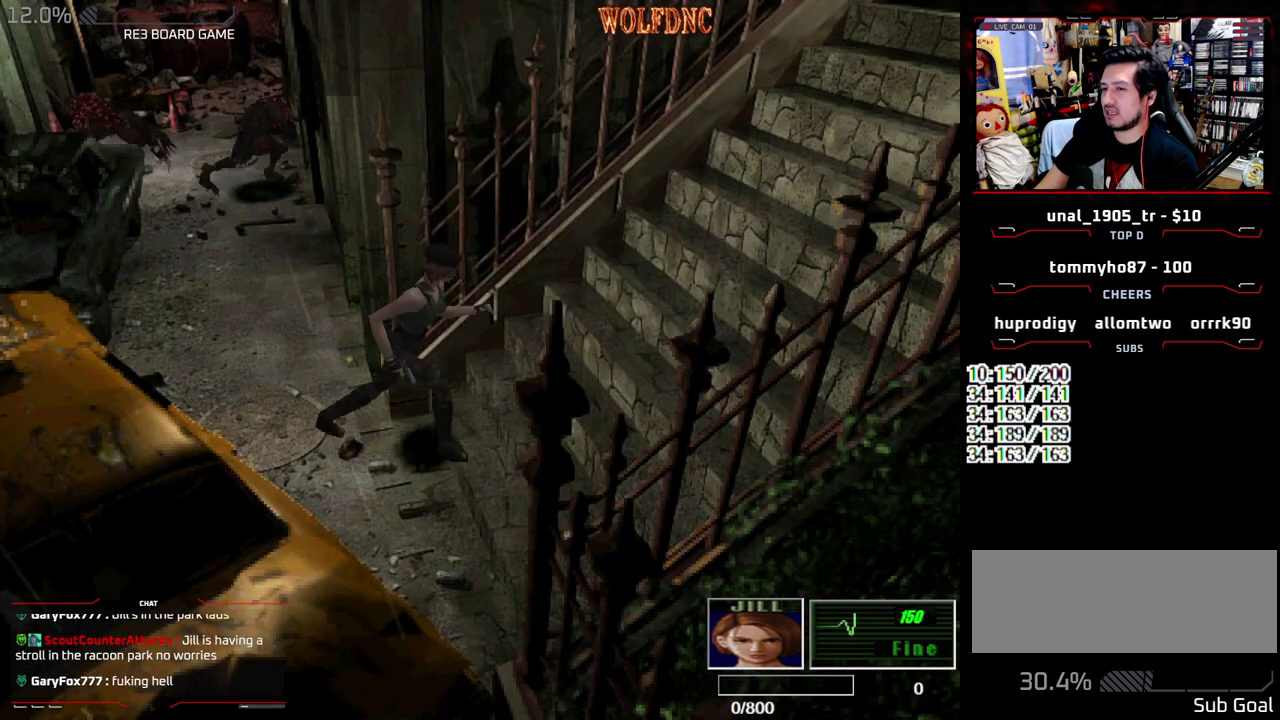
{"buttons": ["SQUARE", "DPAD_UP"], "events": [[100, "DPAD_LEFT", "up"]]}
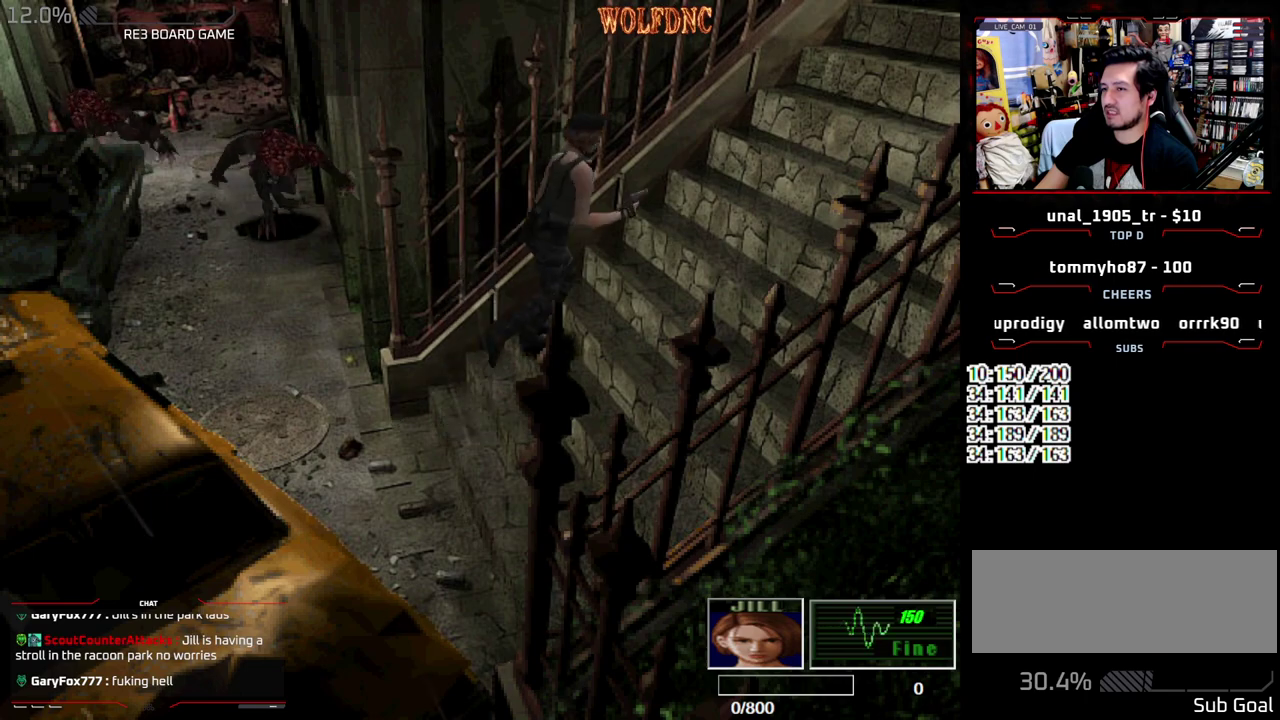
{"buttons": ["SQUARE", "DPAD_UP"], "events": []}
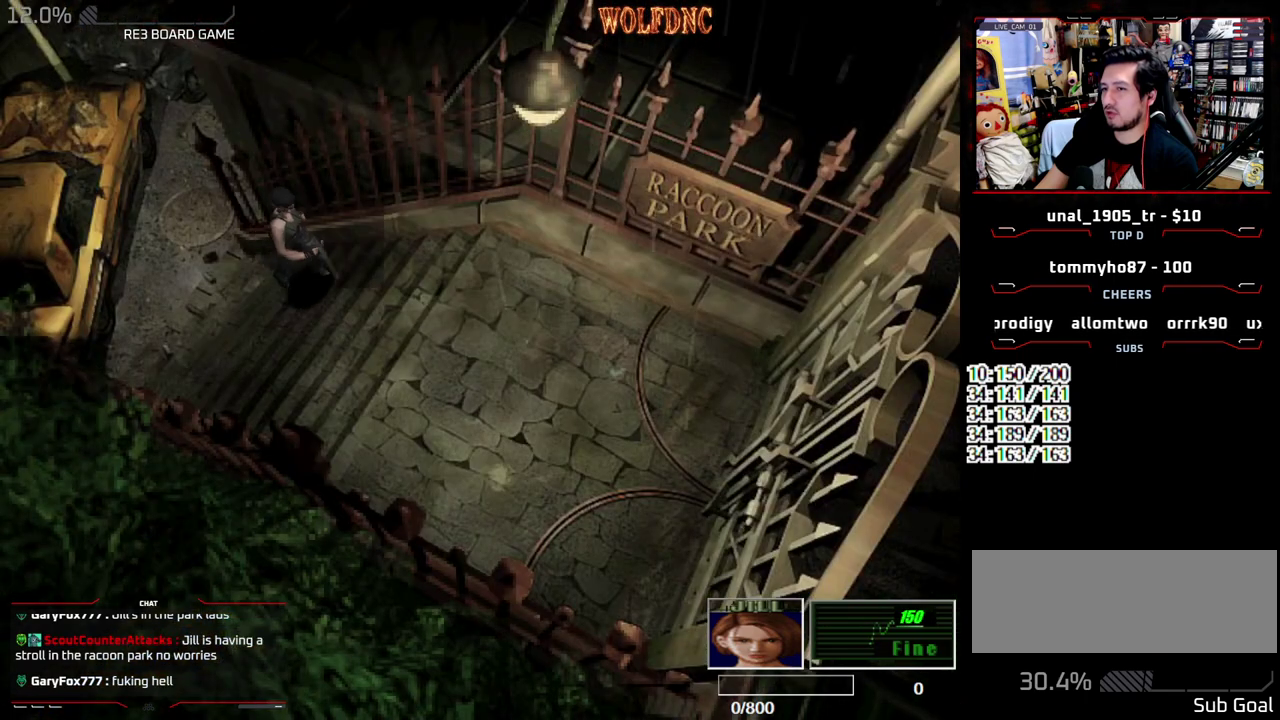
{"buttons": ["SQUARE", "DPAD_UP"], "events": []}
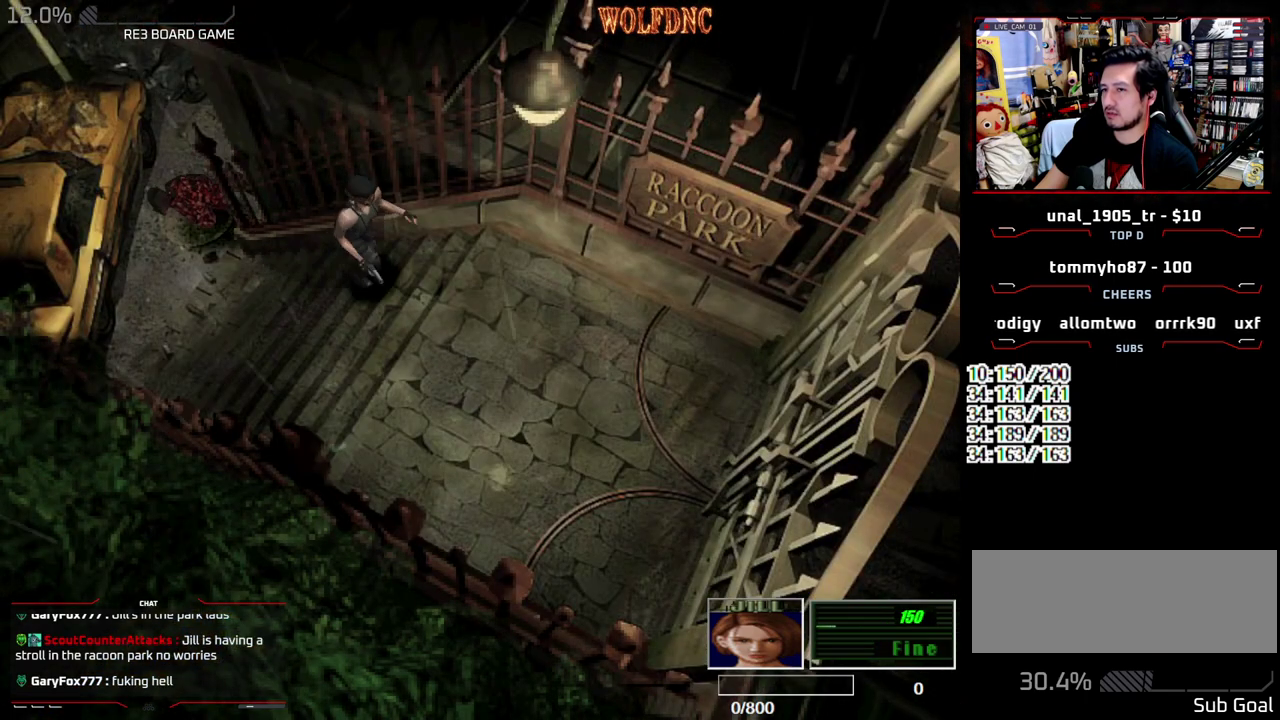
{"buttons": ["SQUARE", "DPAD_UP"], "events": []}
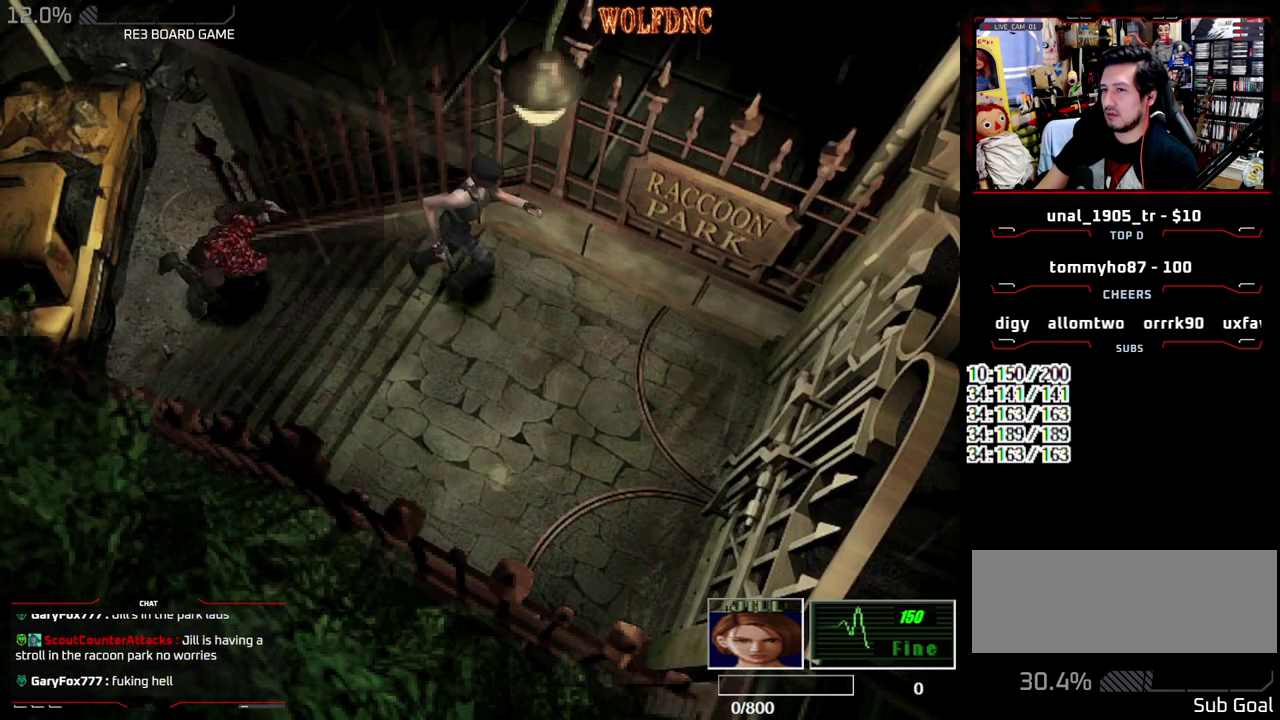
{"buttons": ["CROSS", "SQUARE", "DPAD_UP"], "events": [[217, "DPAD_RIGHT", "down"], [300, "DPAD_RIGHT", "up"], [500, "CROSS", "down"]]}